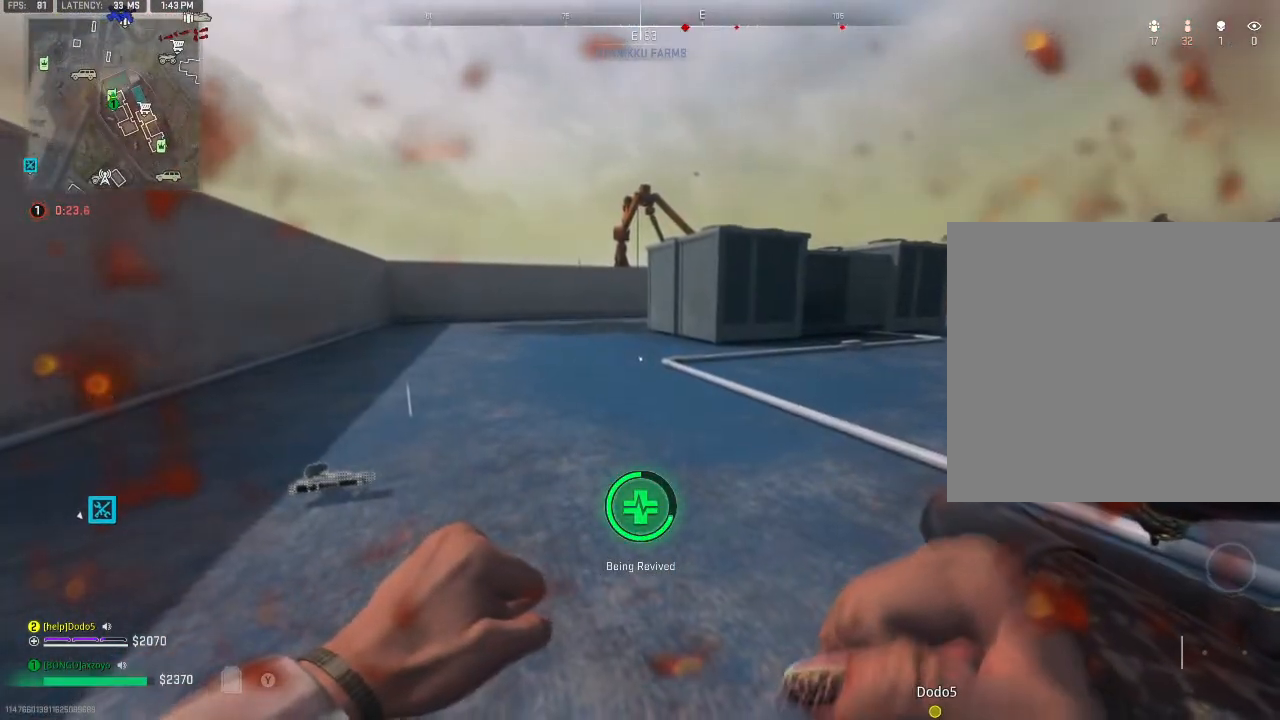
Gameplay with a controller (Xbox layout); each line is a JSON object with the inputs held at the frame after it. "events" lists button and stick changes between this image and that frame as [ms after this image, input, new state], when the widget could be followed in between.
{"buttons": [], "left_stick": "center", "right_stick": "center", "events": []}
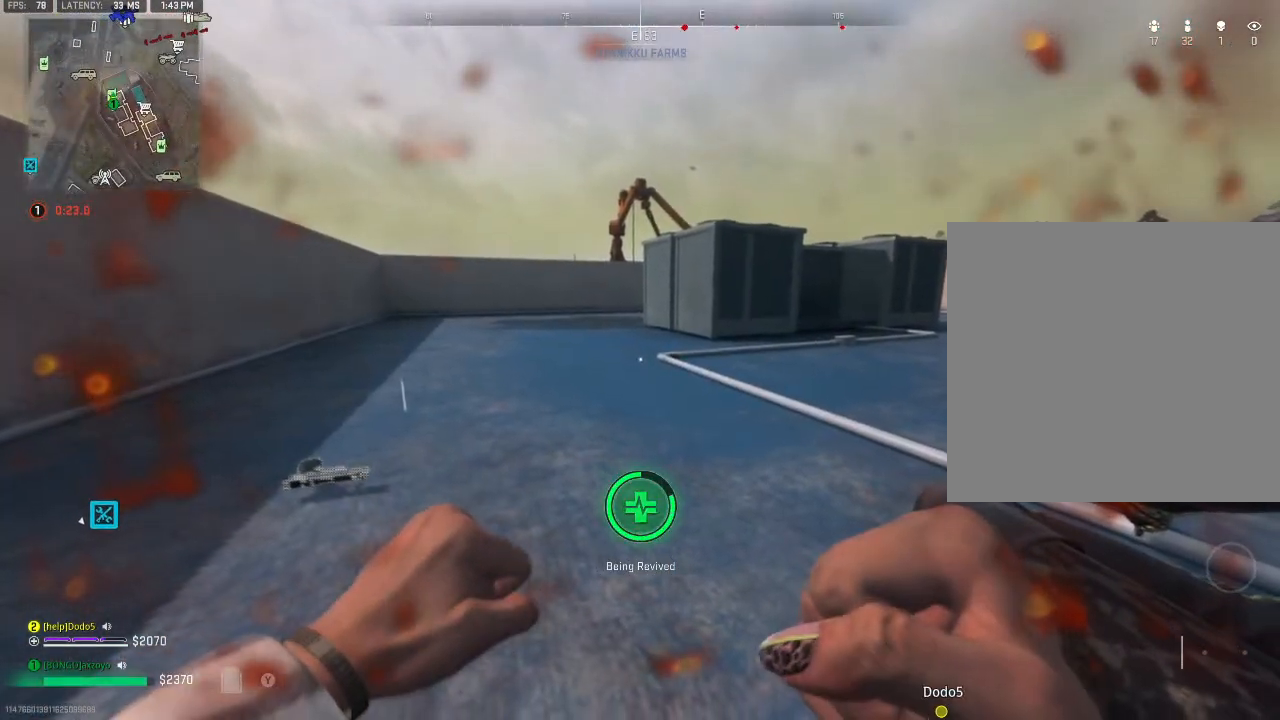
{"buttons": [], "left_stick": "down-left", "right_stick": "left", "events": [[233, "right_stick", "left"], [400, "left_stick", "down-left"]]}
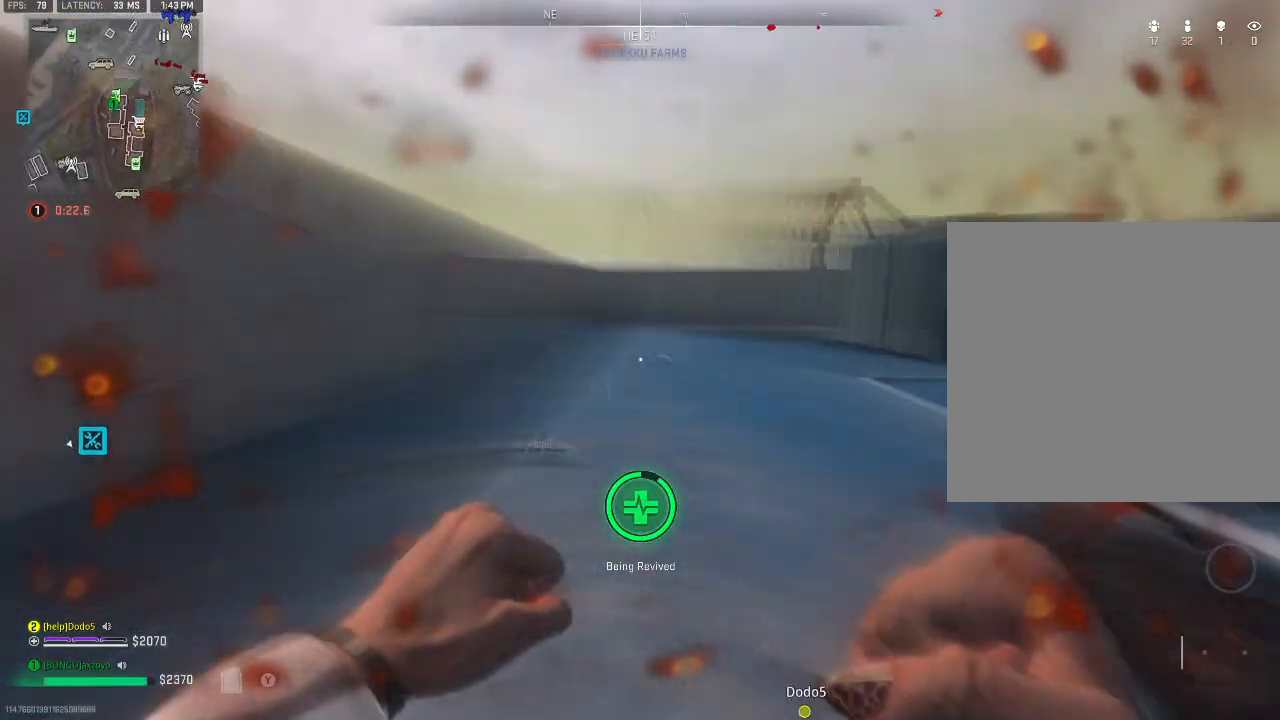
{"buttons": [], "left_stick": "up-left", "right_stick": "left", "events": [[100, "left_stick", "left"], [367, "left_stick", "up-left"]]}
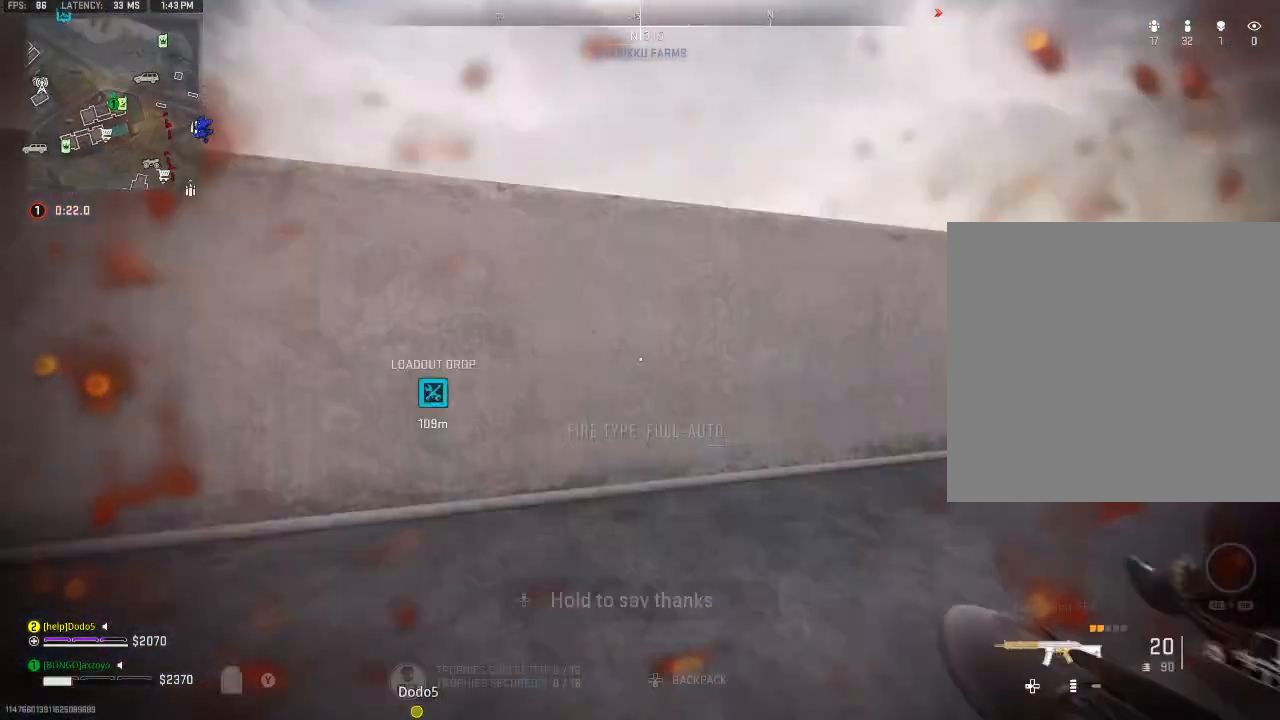
{"buttons": [], "left_stick": "up", "right_stick": "center", "events": [[100, "A", "down"], [233, "A", "up"], [267, "right_stick", "center"], [300, "left_stick", "up"]]}
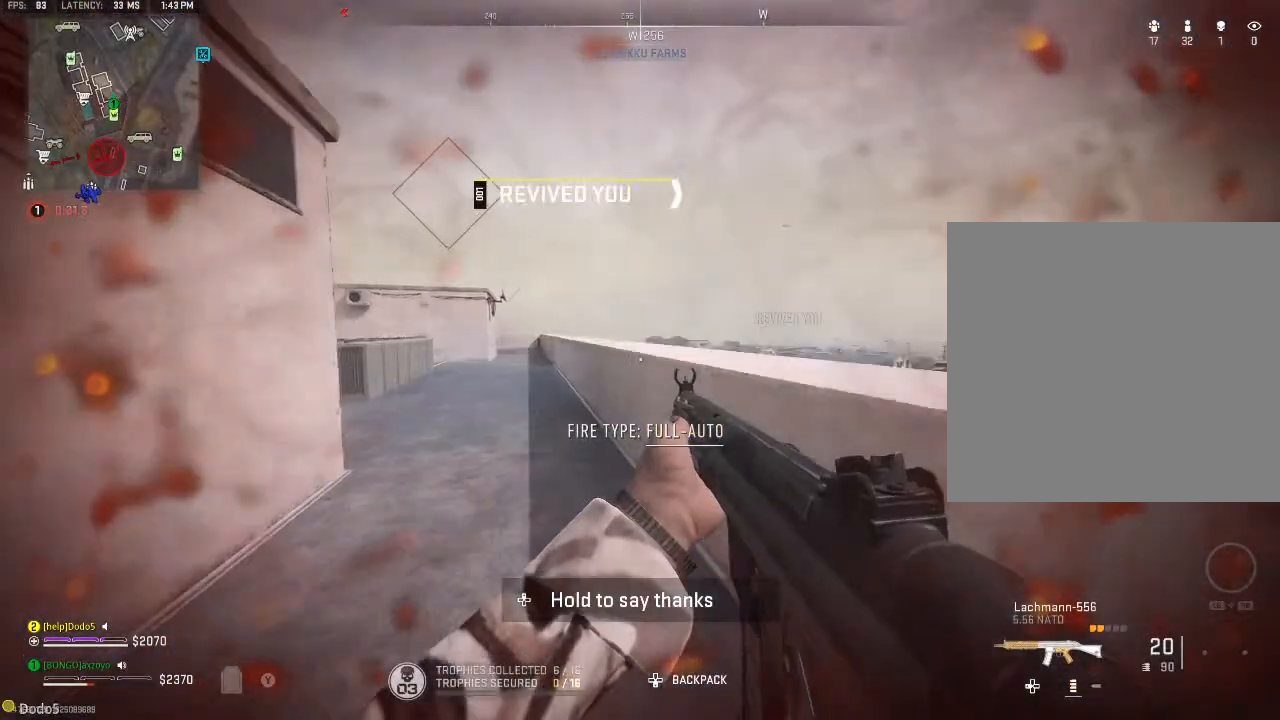
{"buttons": ["X"], "left_stick": "up", "right_stick": "left", "events": [[33, "right_stick", "left"], [200, "right_stick", "center"], [400, "X", "down"], [433, "right_stick", "left"]]}
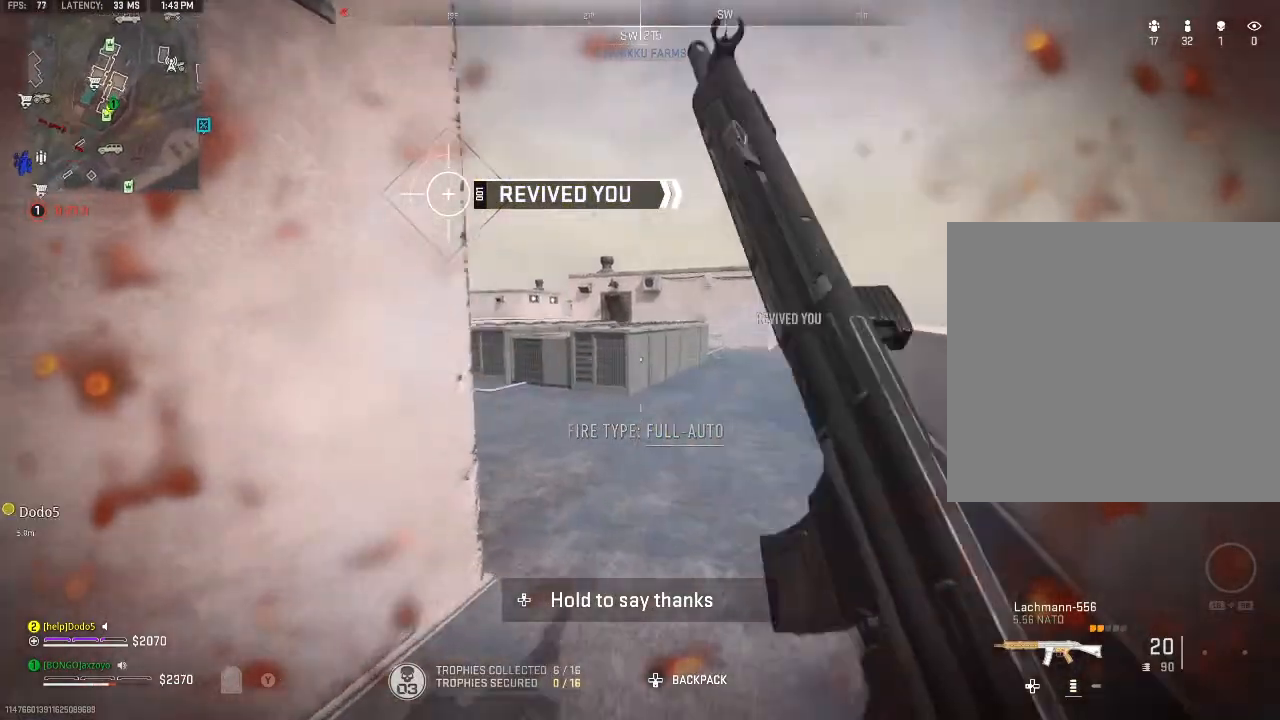
{"buttons": ["B"], "left_stick": "up", "right_stick": "left", "events": [[100, "right_stick", "center"], [333, "B", "down"], [400, "X", "up"], [433, "right_stick", "left"]]}
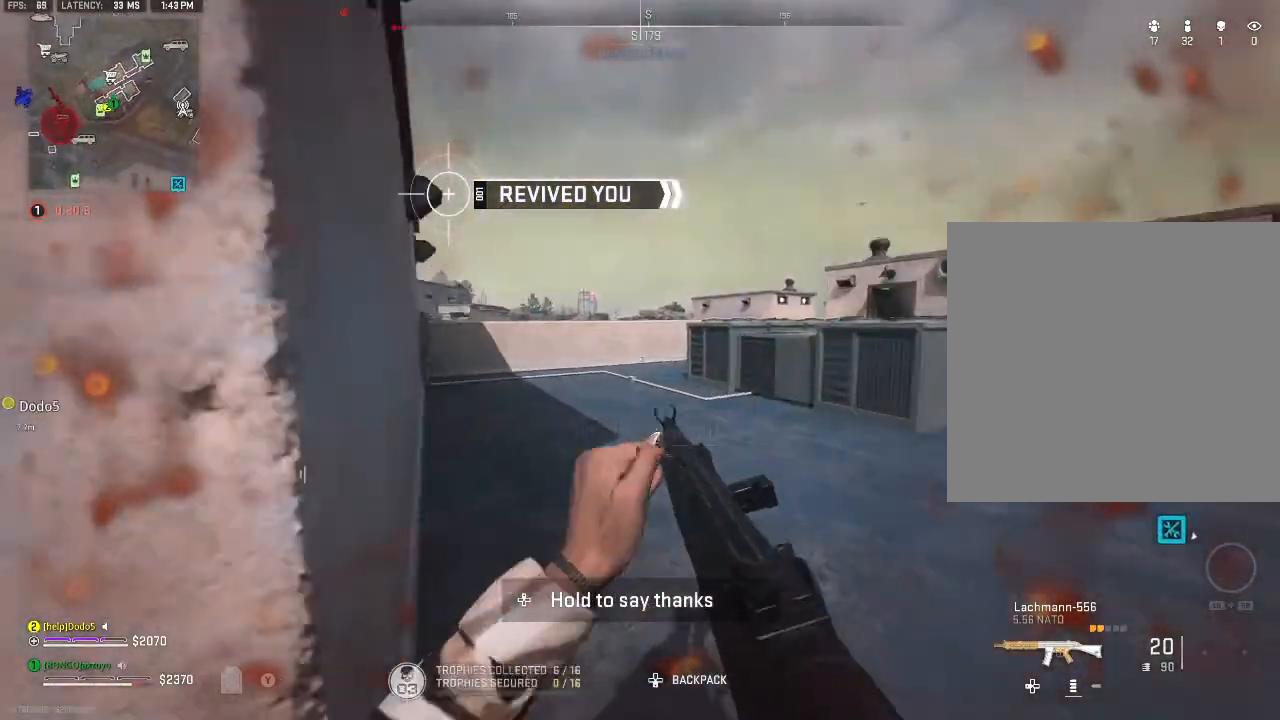
{"buttons": [], "left_stick": "down", "right_stick": "center", "events": [[200, "left_stick", "up-right"], [300, "left_stick", "right"], [333, "A", "down"], [400, "B", "up"], [433, "A", "up"], [433, "right_stick", "center"], [500, "left_stick", "down"]]}
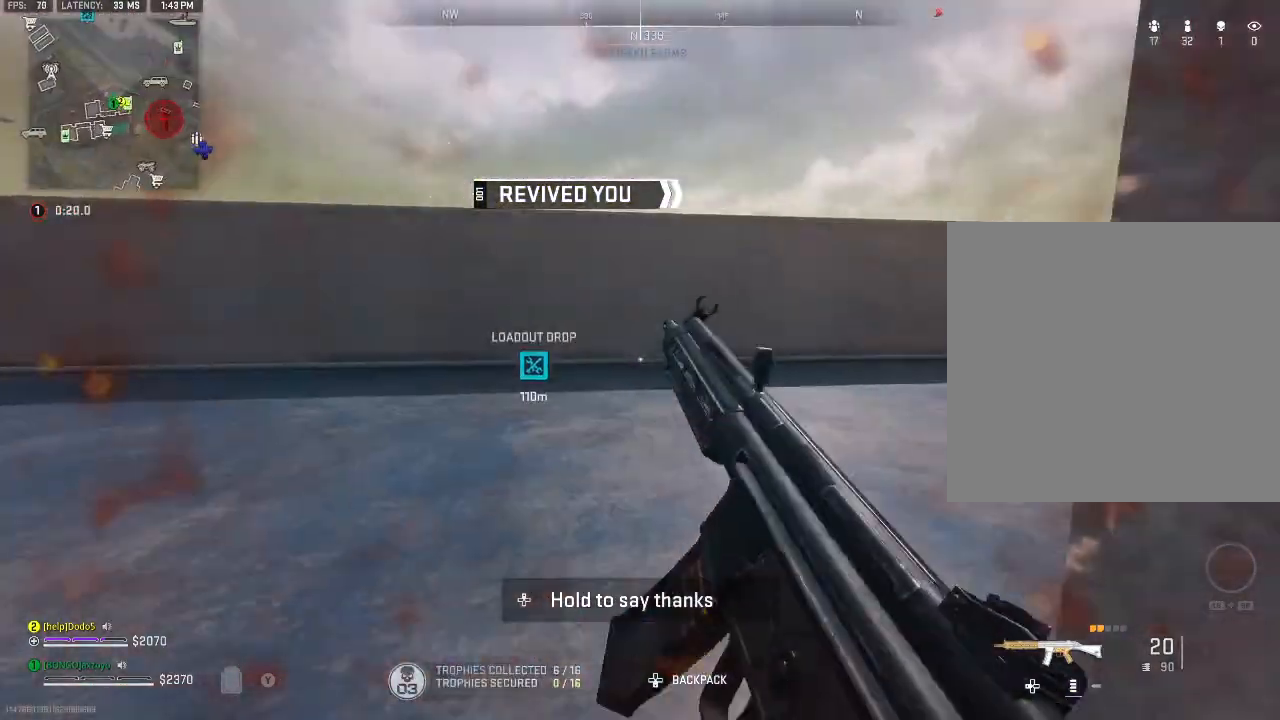
{"buttons": [], "left_stick": "left", "right_stick": "center", "events": [[267, "left_stick", "down-left"], [367, "right_stick", "left"], [467, "right_stick", "center"], [500, "left_stick", "left"]]}
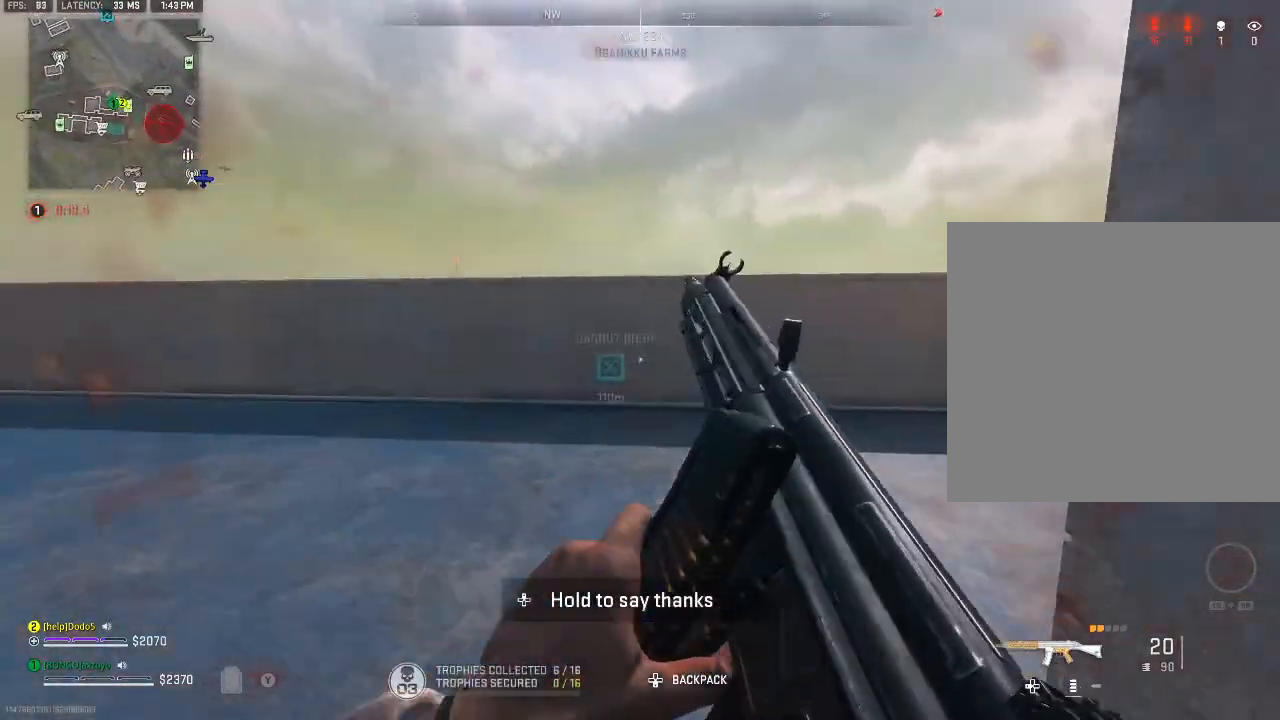
{"buttons": [], "left_stick": "up", "right_stick": "center", "events": [[100, "right_stick", "left"], [167, "left_stick", "up-left"], [333, "right_stick", "center"], [433, "left_stick", "up"]]}
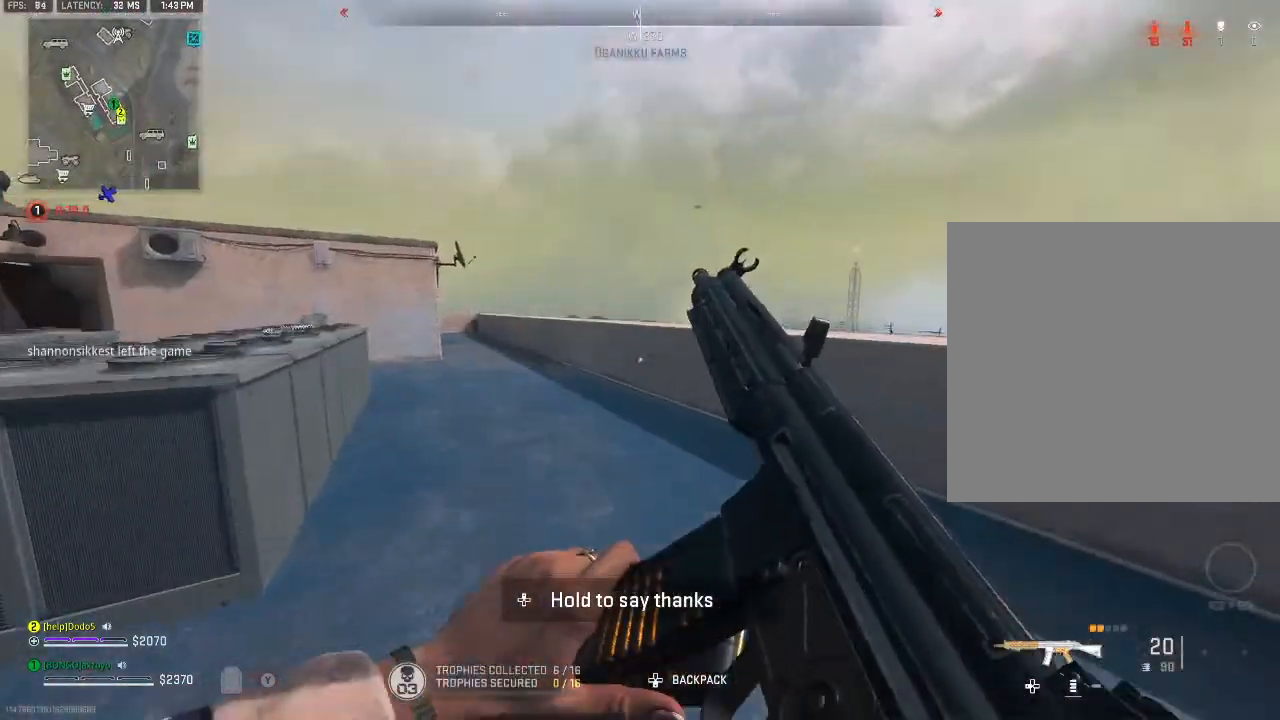
{"buttons": [], "left_stick": "left", "right_stick": "center", "events": [[133, "right_stick", "right"], [267, "left_stick", "left"], [500, "right_stick", "center"]]}
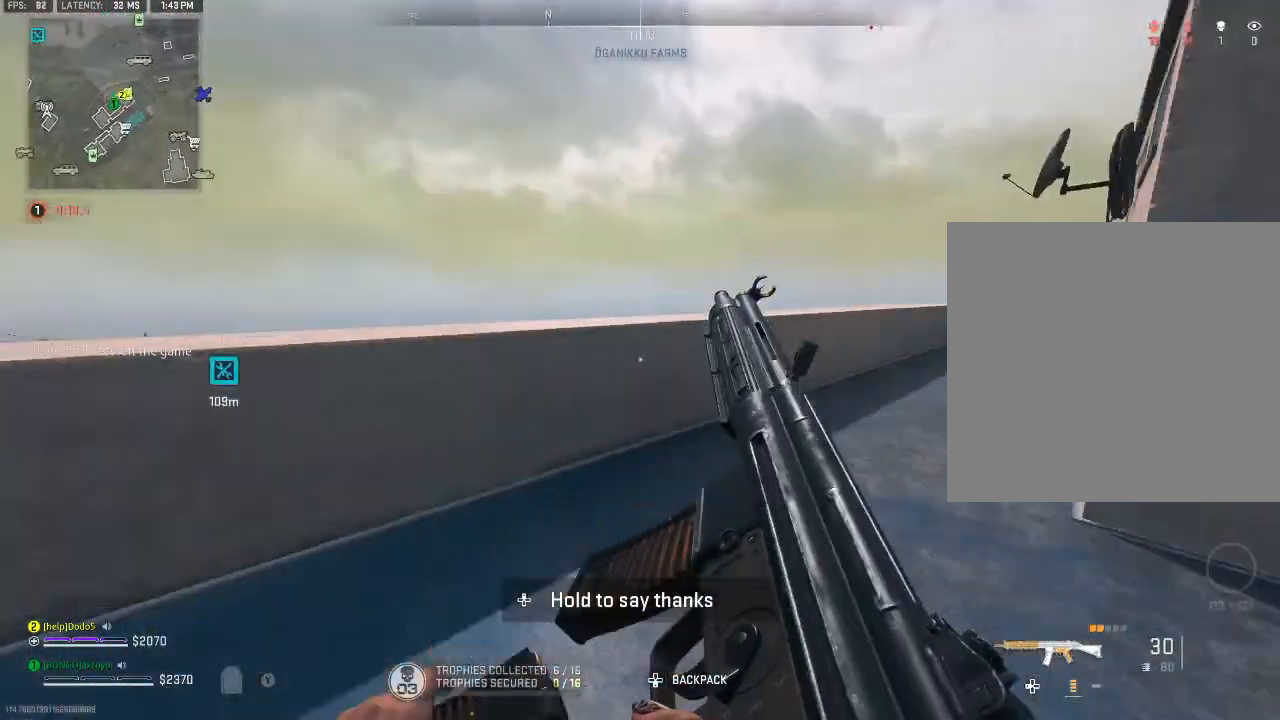
{"buttons": ["A"], "left_stick": "left", "right_stick": "center", "events": [[233, "right_stick", "right"], [400, "right_stick", "center"], [500, "A", "down"]]}
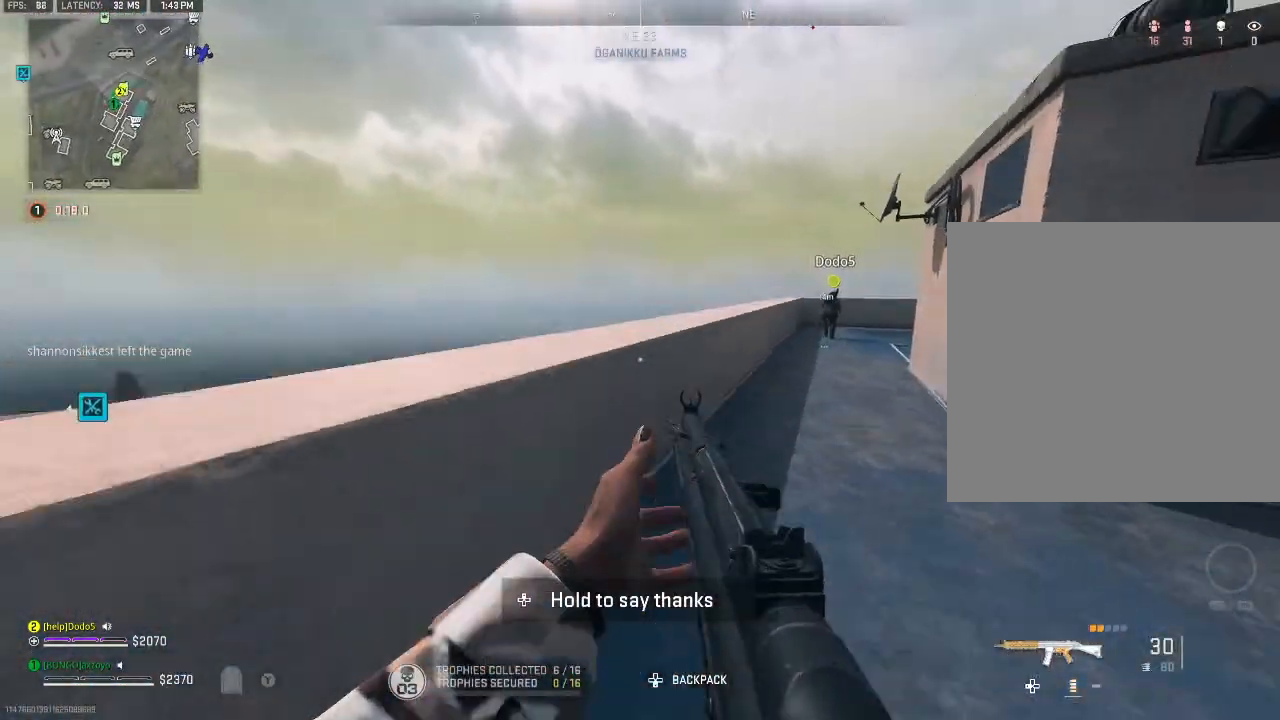
{"buttons": [], "left_stick": "down-right", "right_stick": "center", "events": [[100, "A", "up"], [133, "left_stick", "down-left"], [400, "left_stick", "down-right"]]}
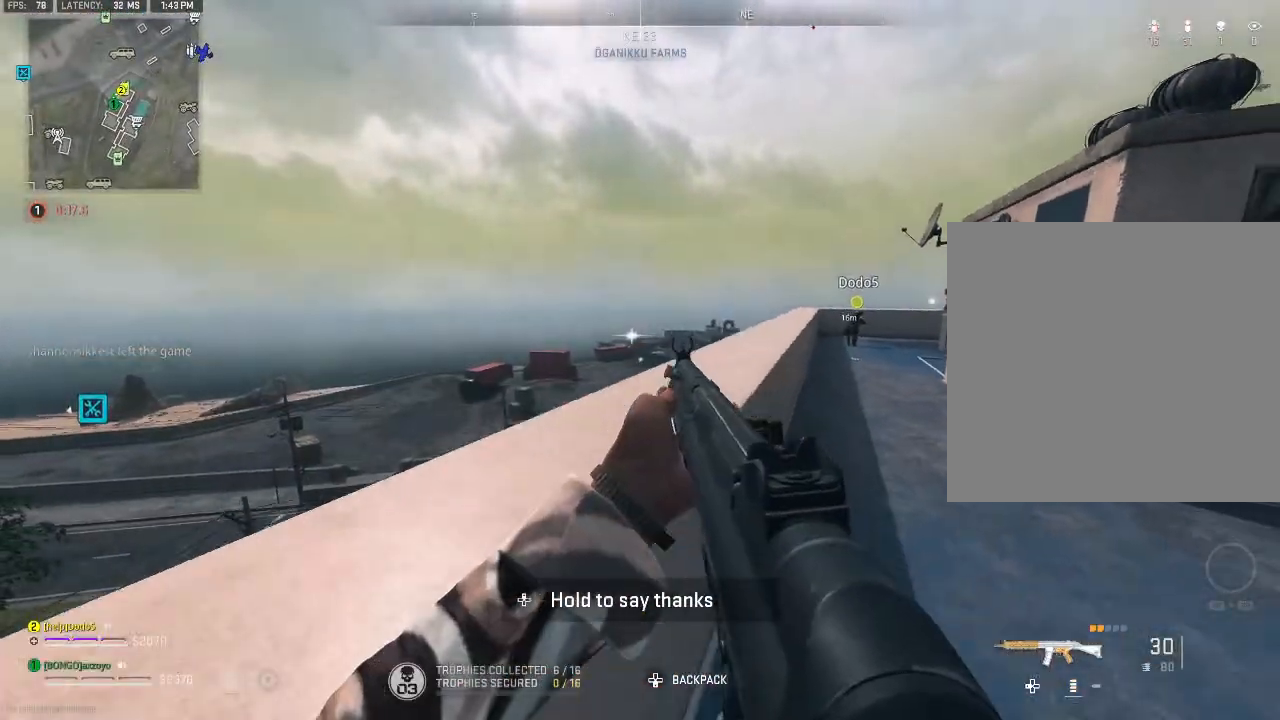
{"buttons": ["B"], "left_stick": "down-right", "right_stick": "center", "events": [[400, "B", "down"]]}
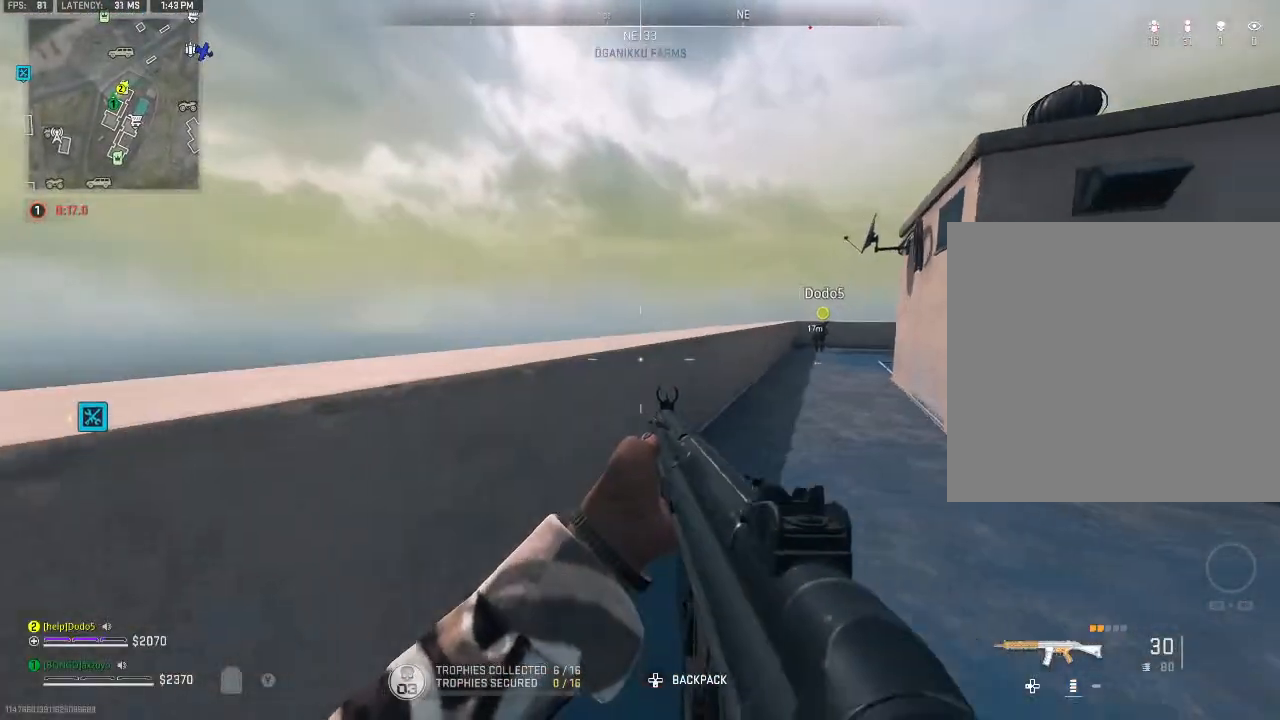
{"buttons": [], "left_stick": "left", "right_stick": "left", "events": [[100, "left_stick", "center"], [233, "B", "up"], [367, "left_stick", "left"], [400, "right_stick", "left"]]}
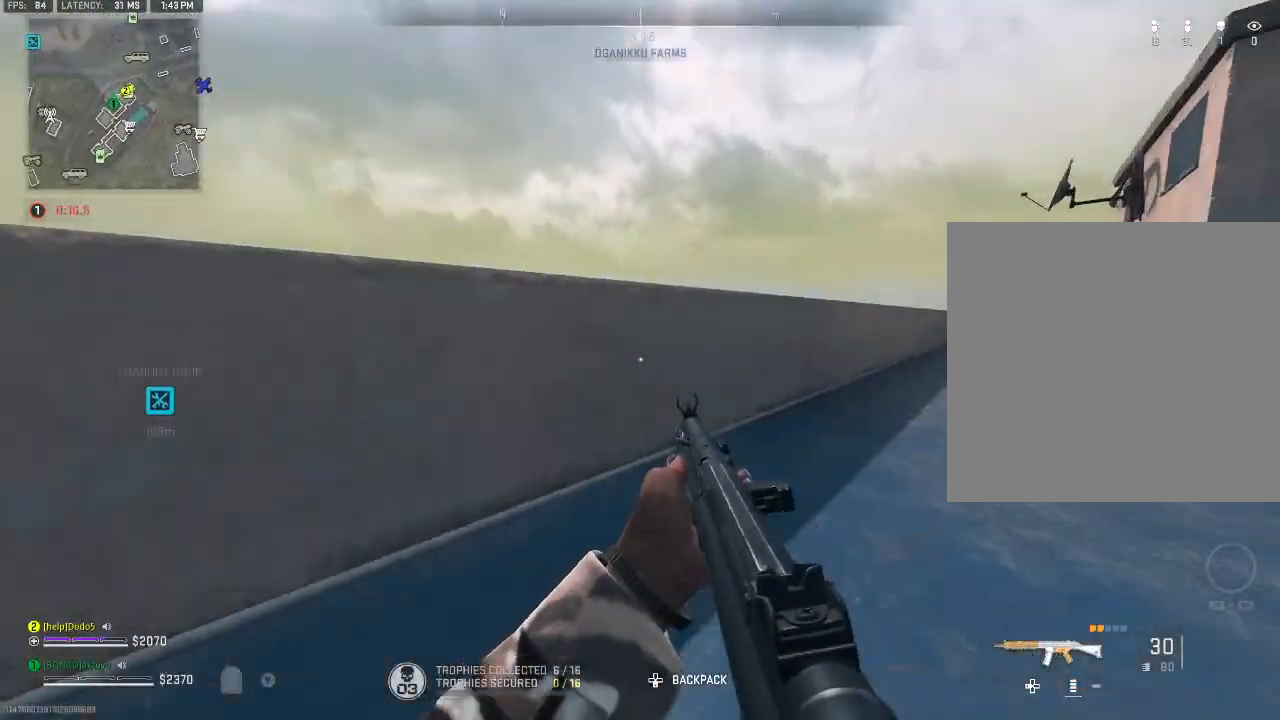
{"buttons": [], "left_stick": "left", "right_stick": "right", "events": [[200, "A", "down"], [200, "left_stick", "up-left"], [200, "right_stick", "center"], [333, "A", "up"], [367, "left_stick", "left"], [400, "right_stick", "right"]]}
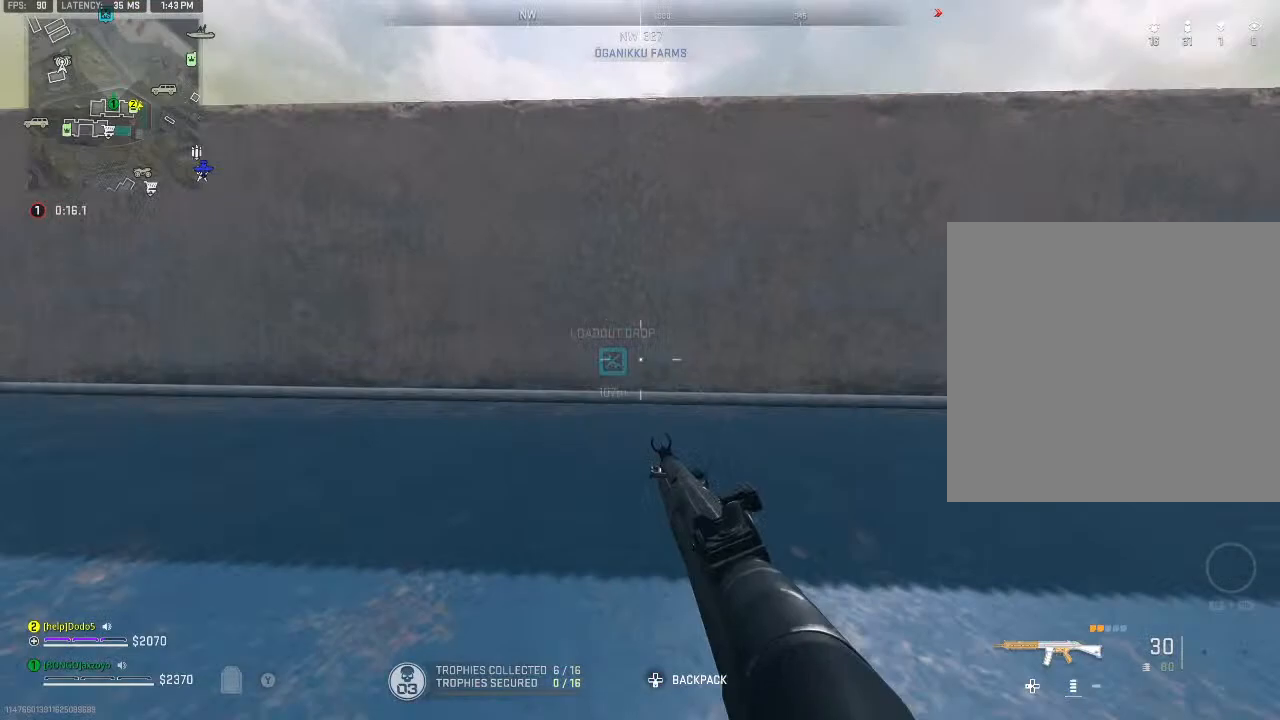
{"buttons": [], "left_stick": "up-left", "right_stick": "center", "events": [[67, "right_stick", "left"], [233, "left_stick", "up-left"], [400, "right_stick", "center"]]}
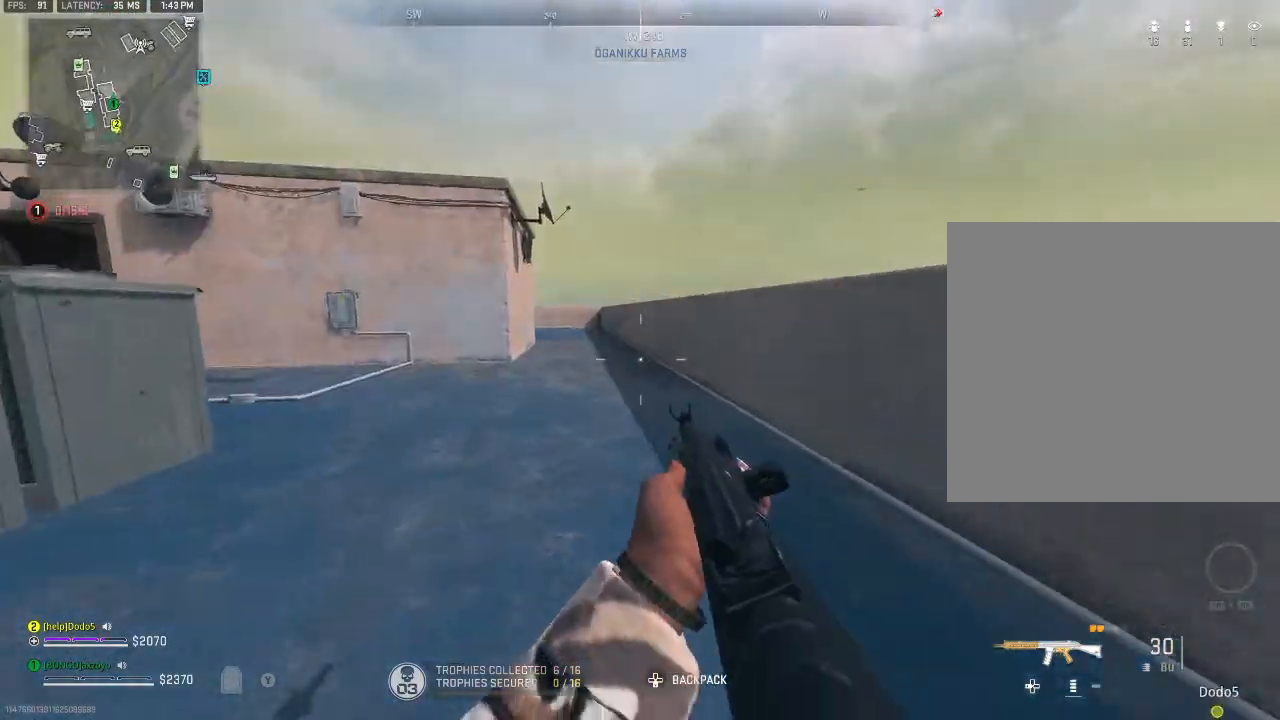
{"buttons": [], "left_stick": "up", "right_stick": "down-left", "events": [[33, "Y", "down"], [100, "Y", "up"], [100, "right_stick", "left"], [267, "right_stick", "center"], [500, "left_stick", "up"], [500, "right_stick", "down-left"]]}
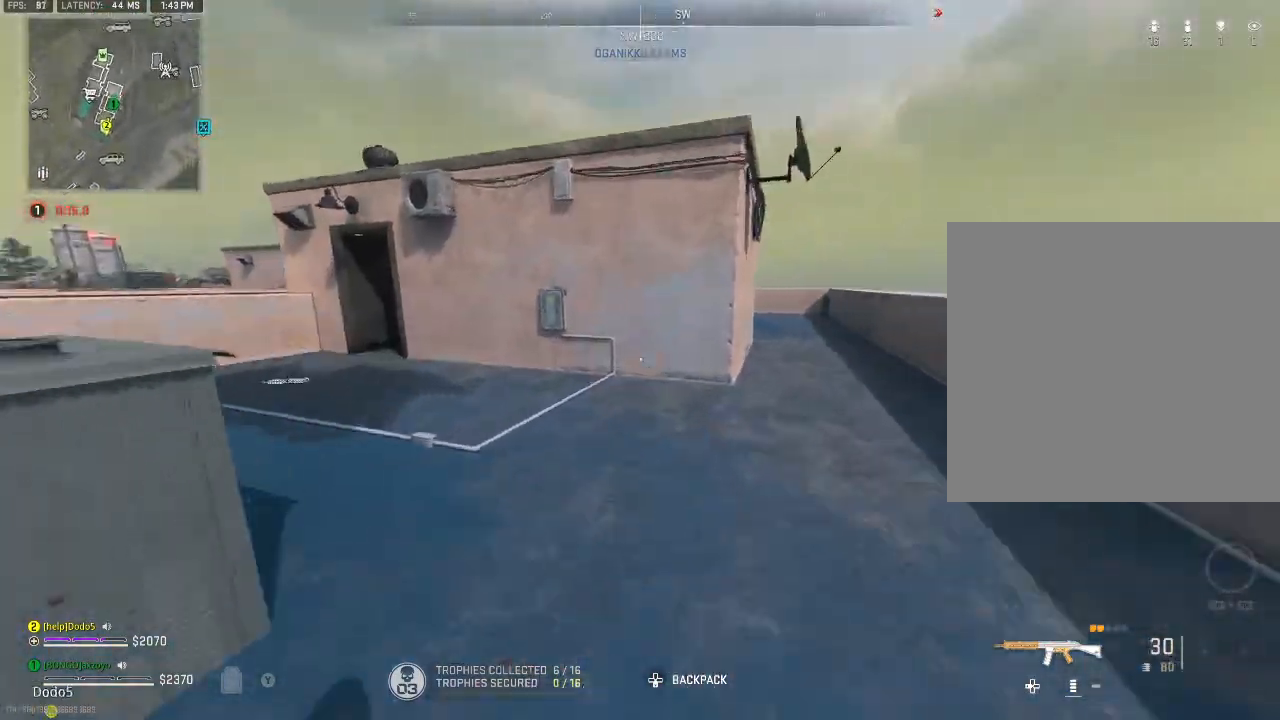
{"buttons": [], "left_stick": "up", "right_stick": "center", "events": [[33, "right_stick", "left"], [200, "right_stick", "center"], [233, "Y", "down"], [333, "Y", "up"], [400, "Y", "down"], [467, "Y", "up"]]}
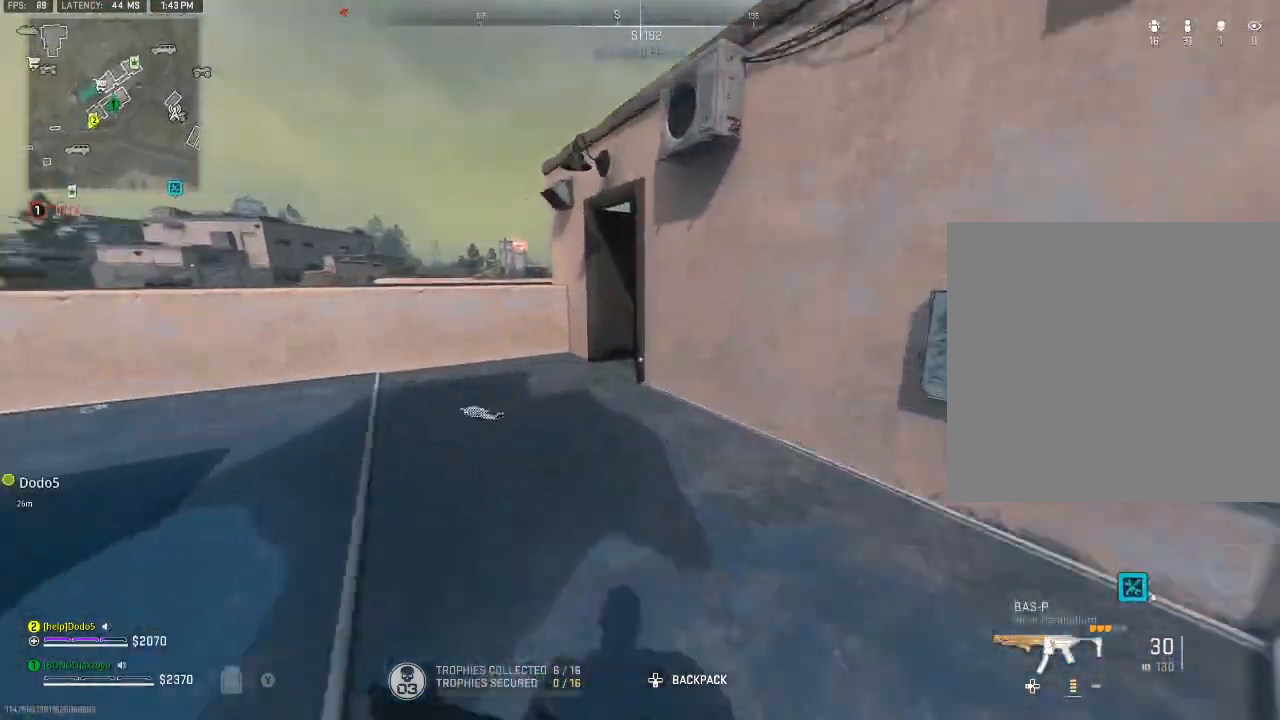
{"buttons": [], "left_stick": "up", "right_stick": "center", "events": [[33, "right_stick", "left"], [67, "Y", "down"], [133, "right_stick", "center"], [167, "Y", "up"], [233, "Y", "down"], [300, "Y", "up"], [300, "right_stick", "right"], [500, "right_stick", "center"]]}
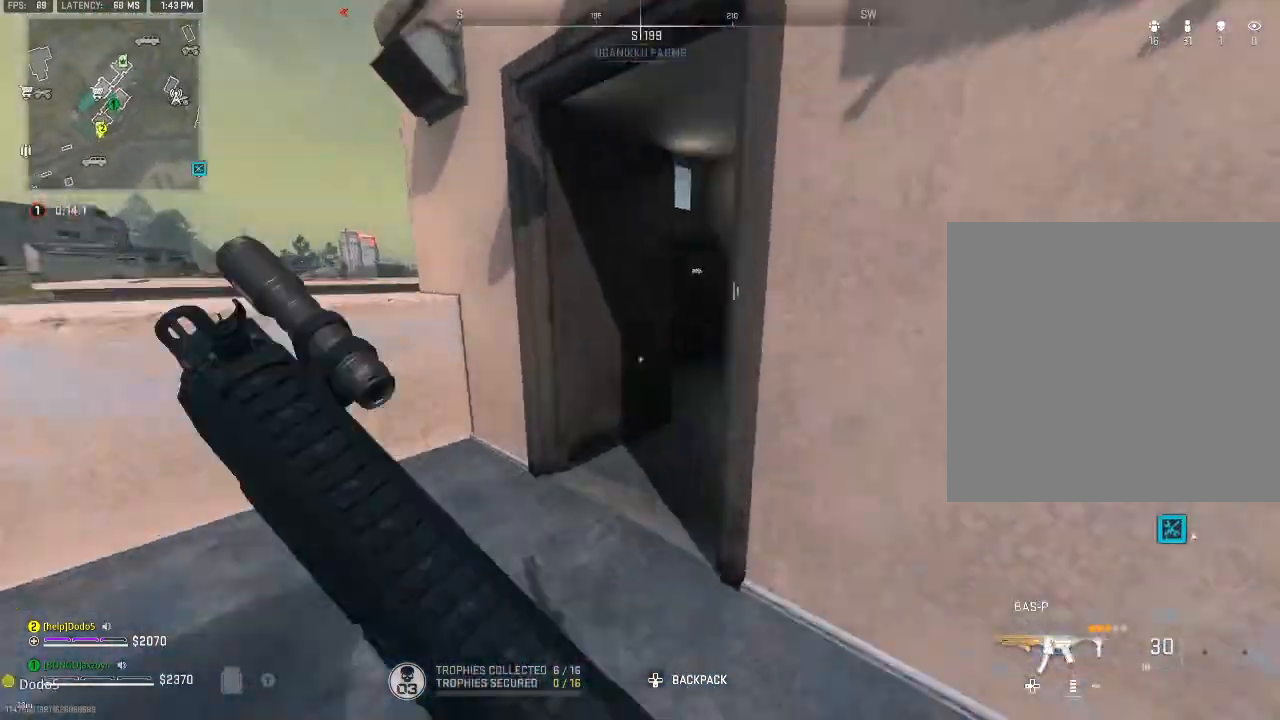
{"buttons": [], "left_stick": "up-left", "right_stick": "center", "events": [[67, "right_stick", "left"], [133, "left_stick", "up-left"], [300, "right_stick", "center"], [333, "A", "down"], [467, "A", "up"]]}
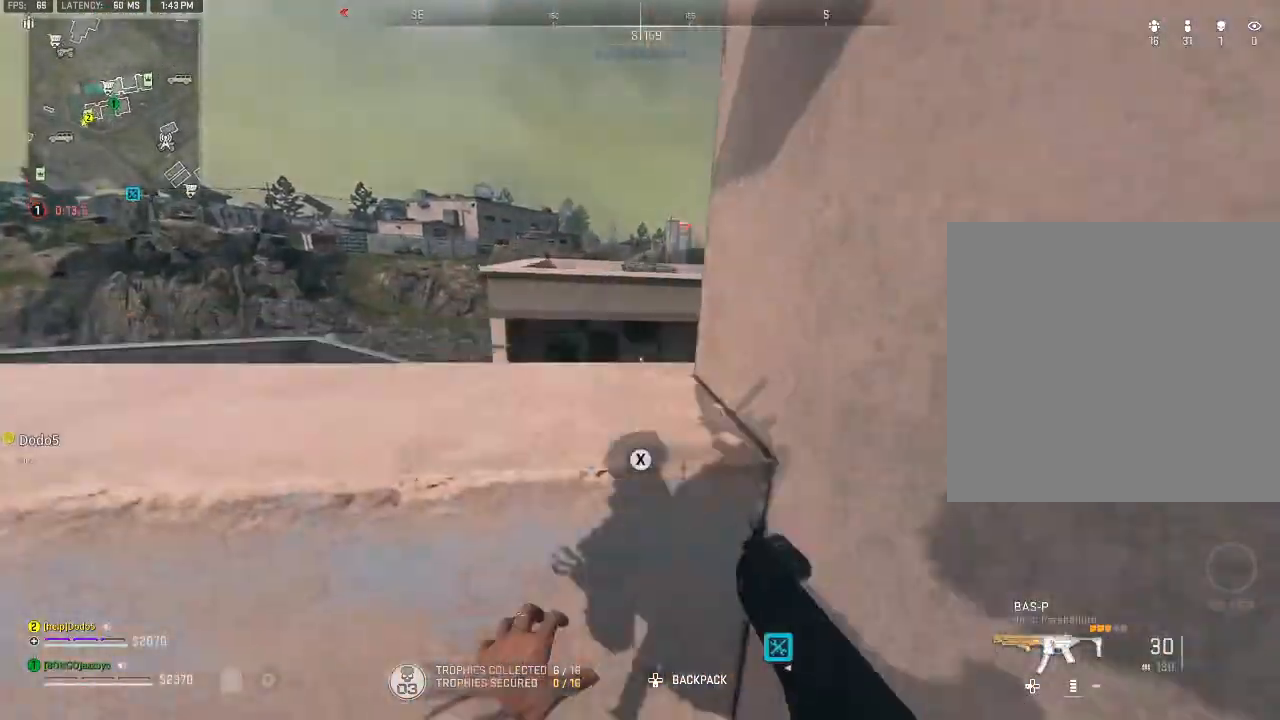
{"buttons": [], "left_stick": "down-left", "right_stick": "center", "events": [[233, "left_stick", "left"], [367, "left_stick", "down-left"]]}
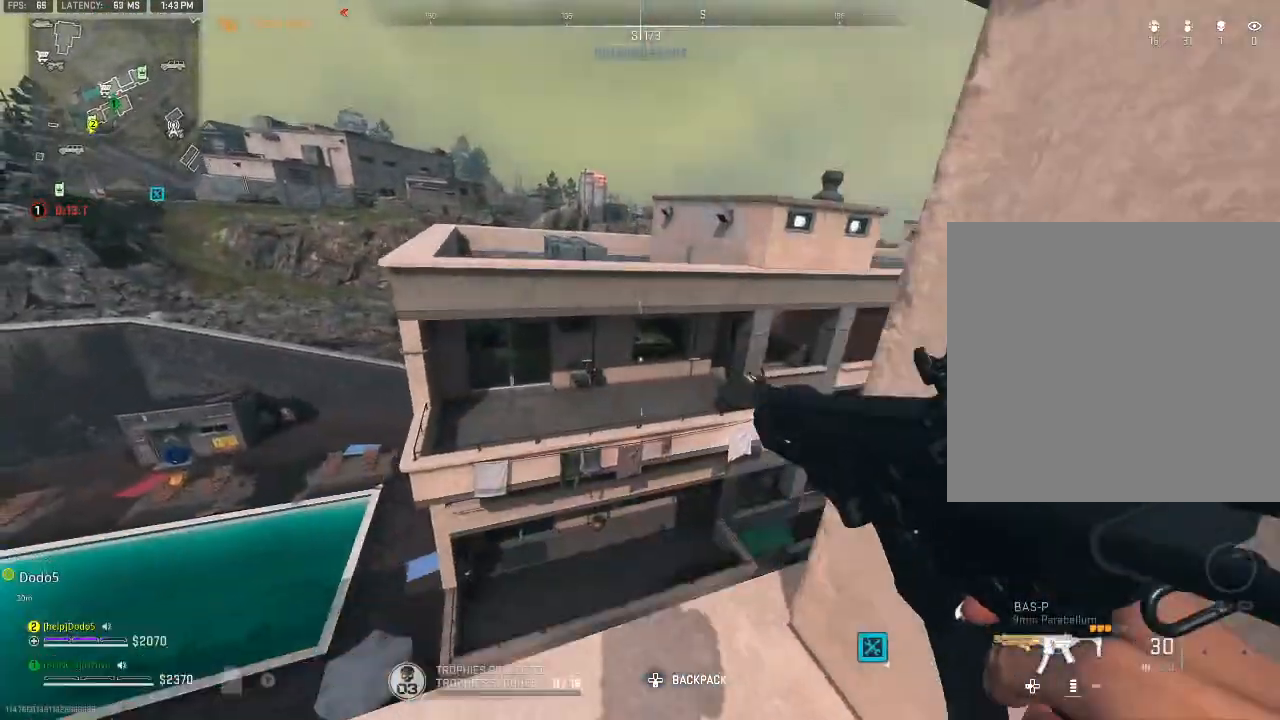
{"buttons": [], "left_stick": "up", "right_stick": "center", "events": [[33, "left_stick", "center"], [300, "left_stick", "up"]]}
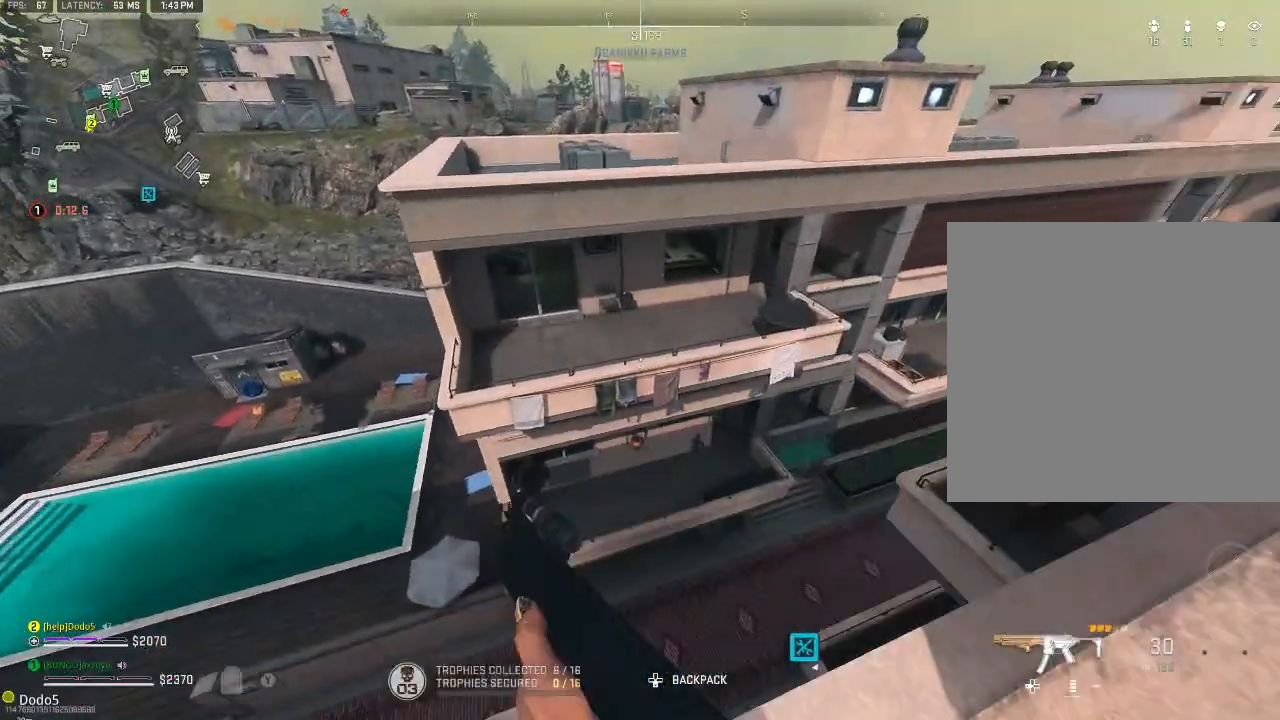
{"buttons": ["A"], "left_stick": "up", "right_stick": "center", "events": [[200, "A", "down"], [333, "A", "up"], [500, "A", "down"]]}
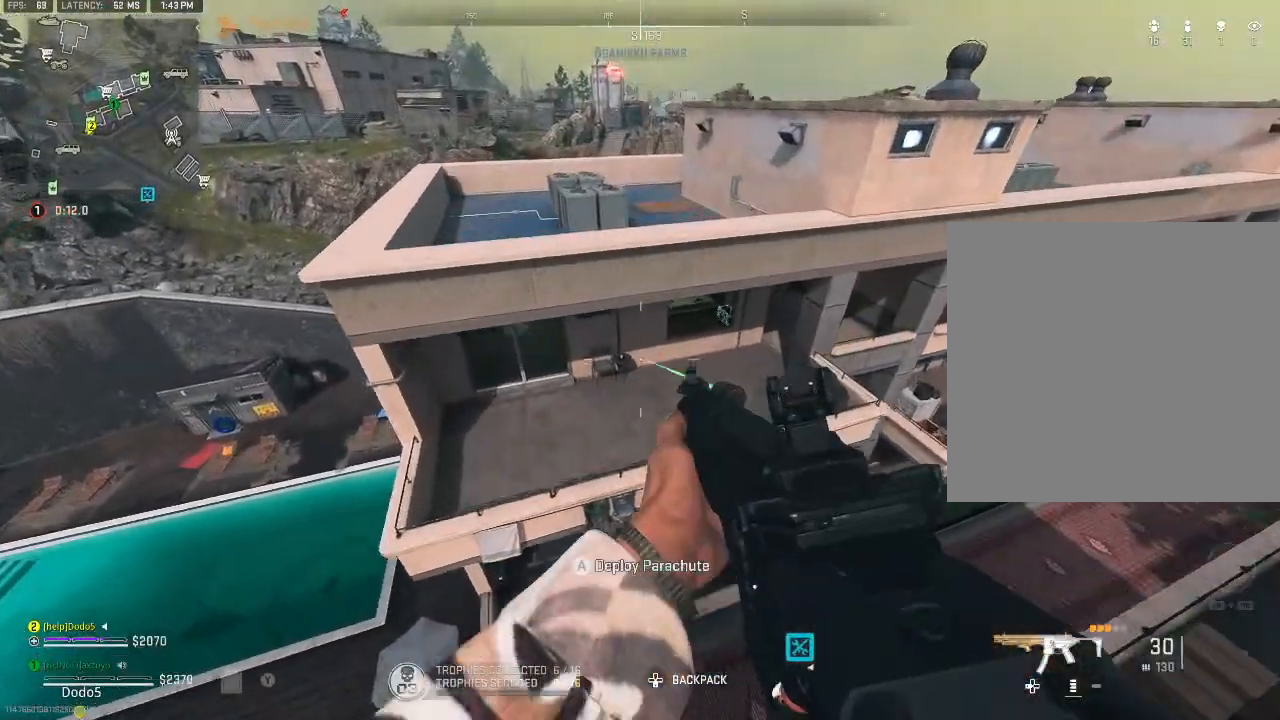
{"buttons": [], "left_stick": "up-left", "right_stick": "center", "events": [[133, "A", "up"], [233, "left_stick", "up-left"]]}
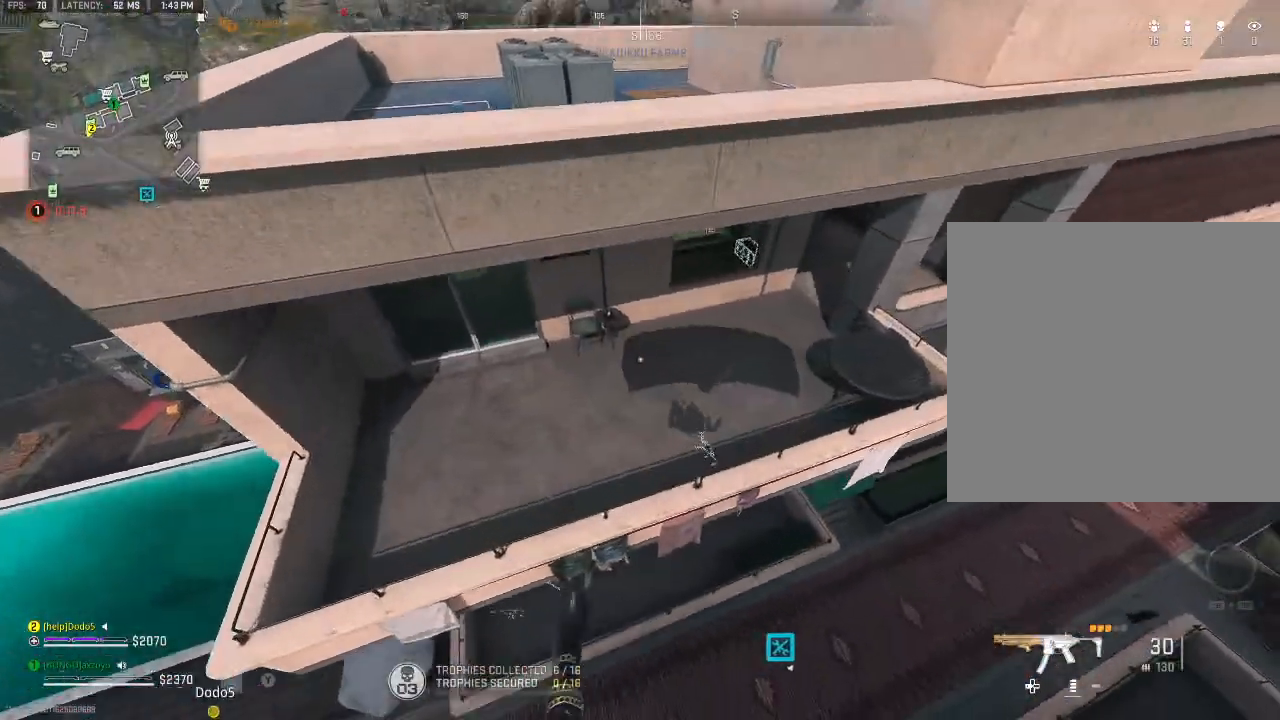
{"buttons": ["B"], "left_stick": "right", "right_stick": "center", "events": [[33, "left_stick", "center"], [300, "B", "down"], [367, "B", "up"], [367, "left_stick", "right"], [433, "B", "down"]]}
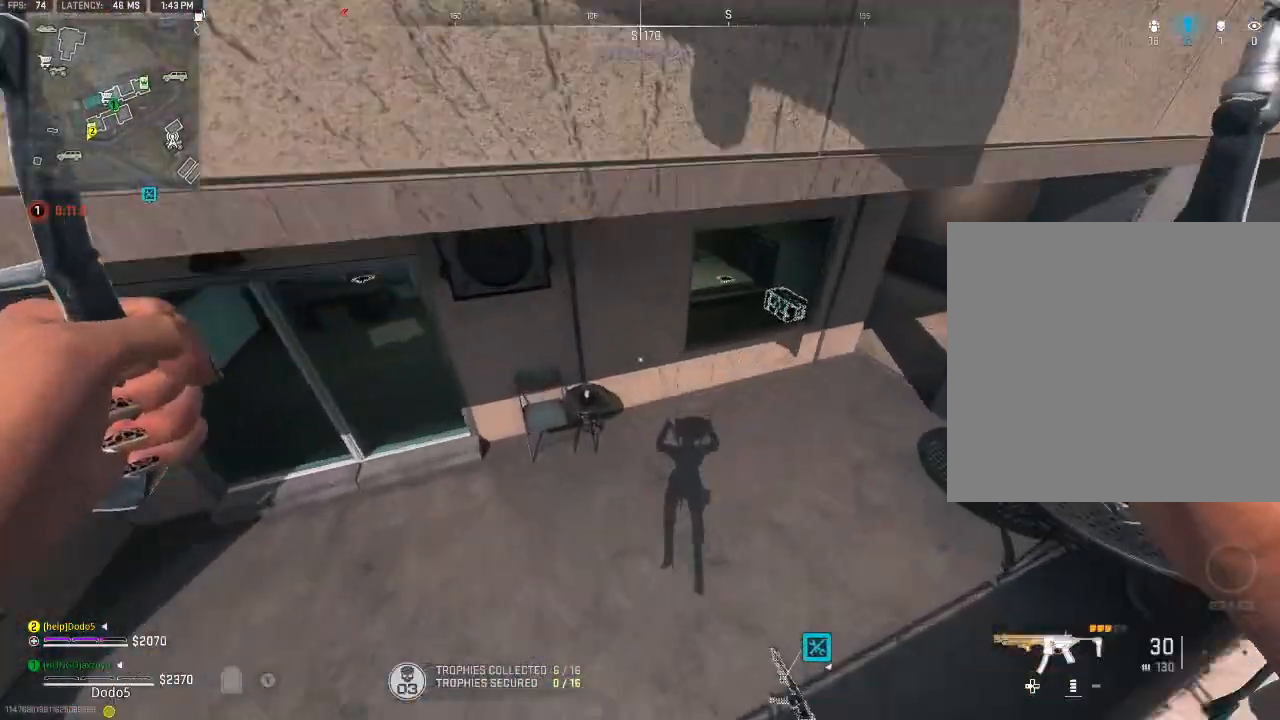
{"buttons": [], "left_stick": "up-right", "right_stick": "center", "events": [[33, "left_stick", "up-right"], [67, "B", "up"], [100, "B", "down"], [200, "B", "up"], [267, "right_stick", "up-right"], [500, "right_stick", "center"]]}
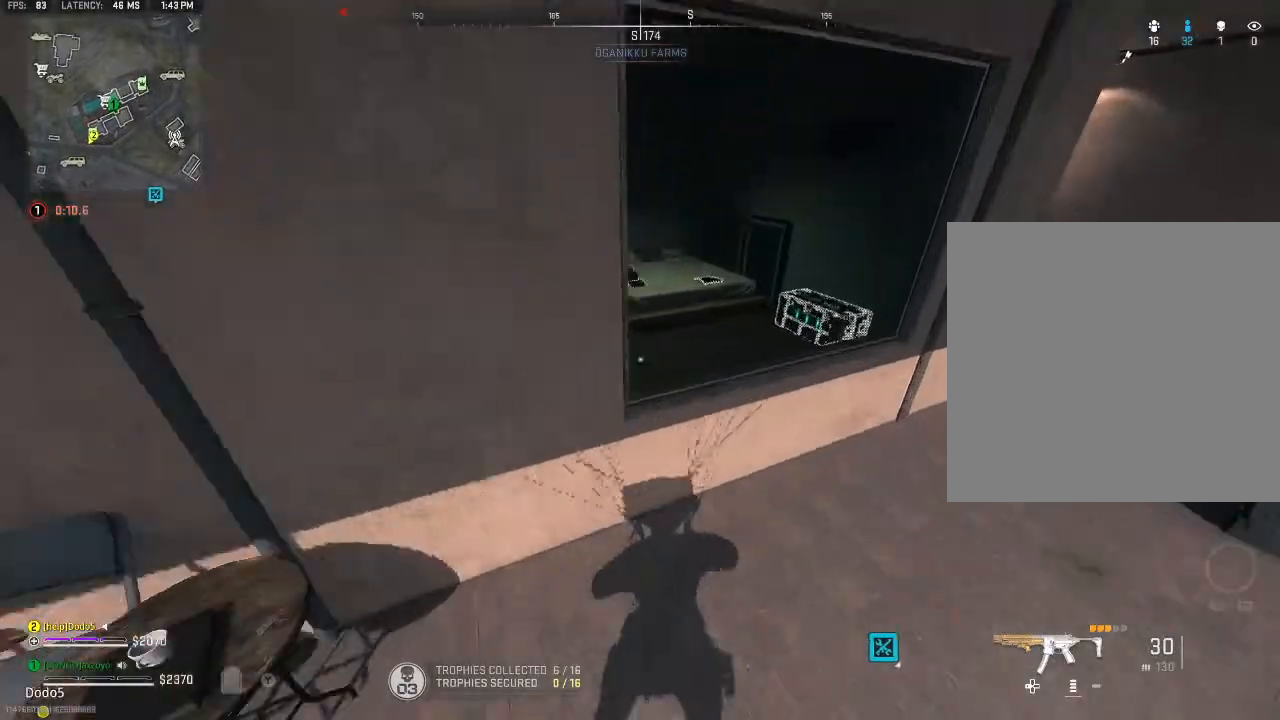
{"buttons": [], "left_stick": "up-left", "right_stick": "center", "events": [[133, "A", "down"], [233, "A", "up"], [233, "left_stick", "up"], [333, "A", "down"], [467, "A", "up"], [500, "left_stick", "up-left"]]}
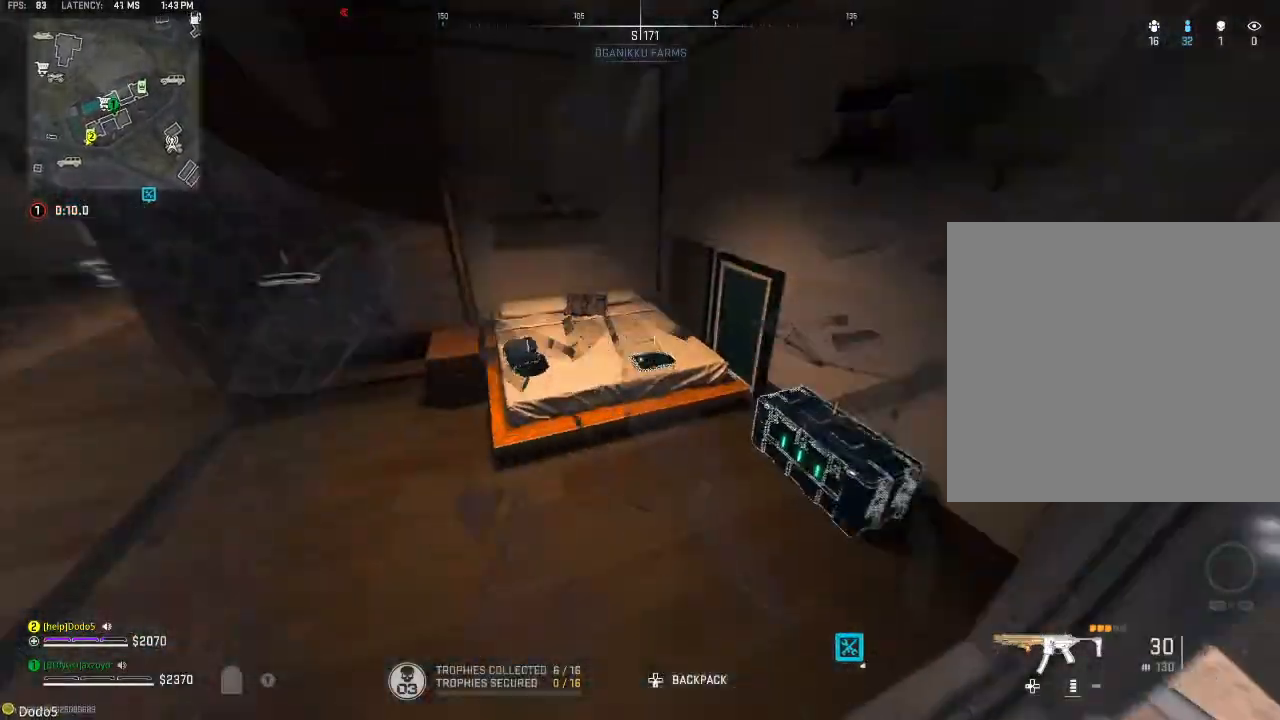
{"buttons": ["Y"], "left_stick": "left", "right_stick": "left", "events": [[300, "Y", "down"], [367, "right_stick", "left"], [400, "Y", "up"], [467, "left_stick", "left"], [500, "Y", "down"]]}
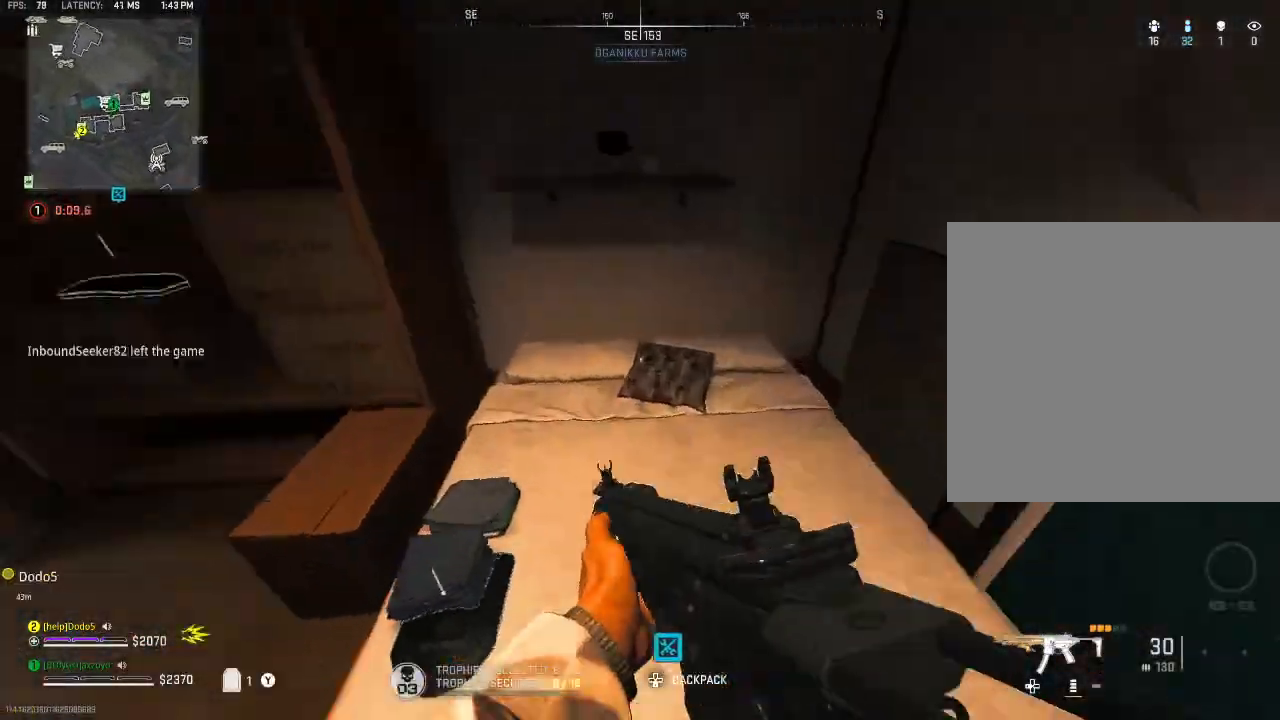
{"buttons": ["Y"], "left_stick": "down", "right_stick": "left", "events": [[33, "left_stick", "down-left"], [67, "Y", "up"], [200, "right_stick", "center"], [267, "Y", "down"], [300, "right_stick", "left"], [433, "left_stick", "down"]]}